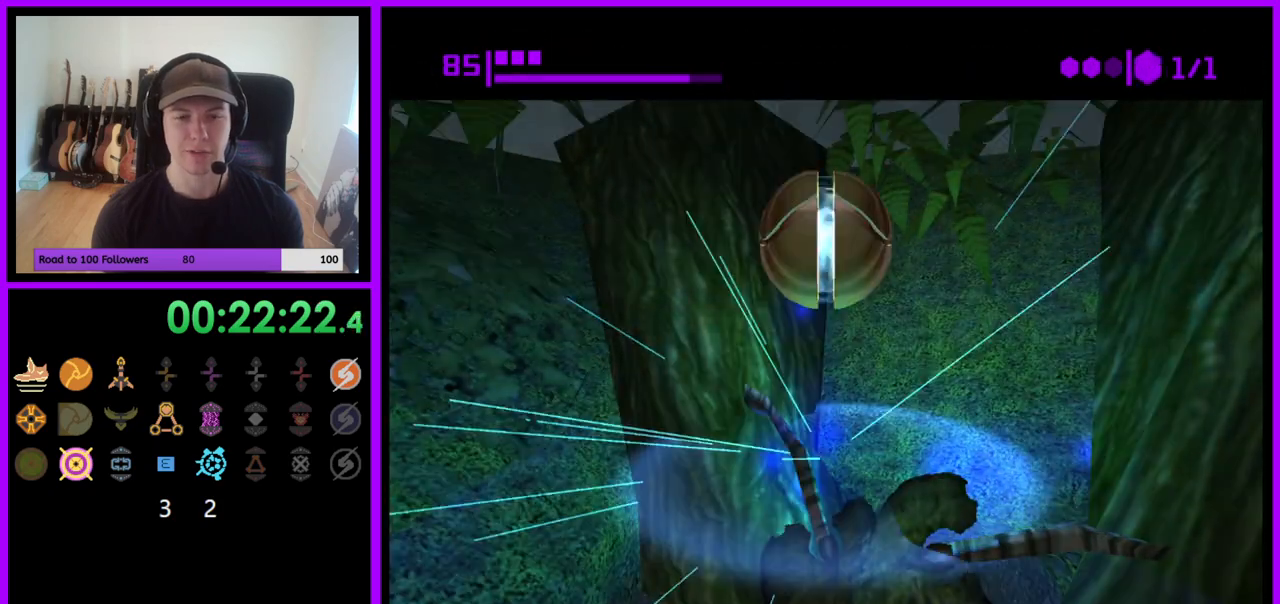
Gameplay with a controller (Nintendo layout); each line is a JSON object with the inputs held at the frame after it. "events" lists button and stick changes between this image and that frame as [ms after this image, input, new state], when the widget could be followed in between. Not read: L3 R3.
{"buttons": [], "left_stick": "up", "right_stick": "center", "events": [[100, "X", "down"], [183, "X", "up"]]}
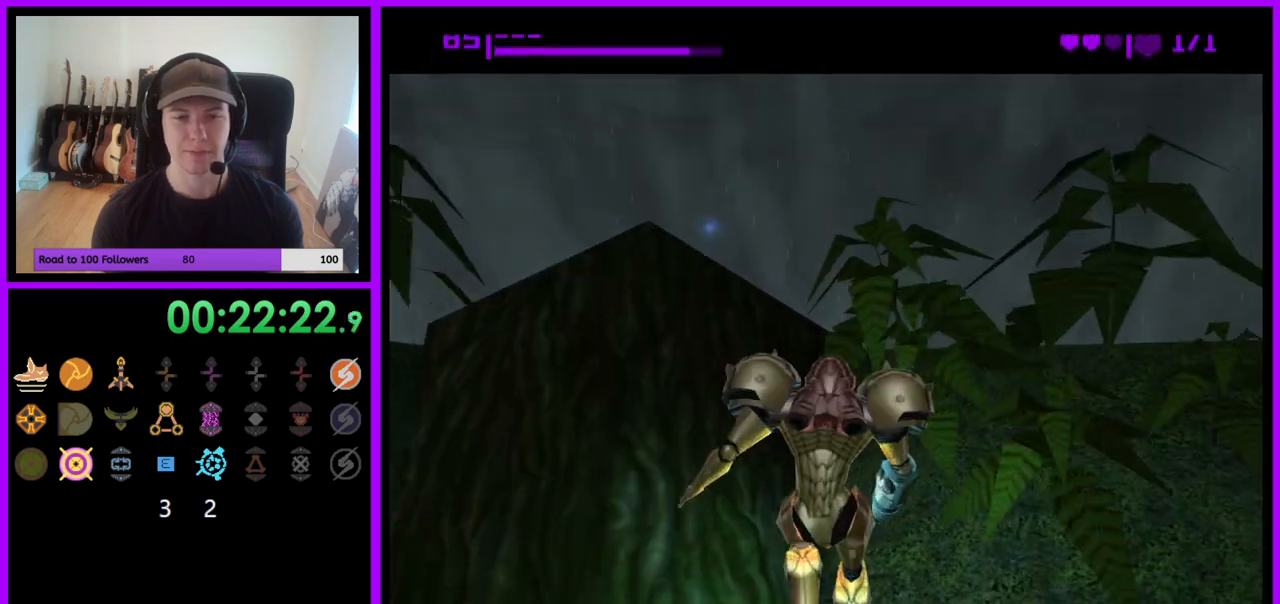
{"buttons": [], "left_stick": "center", "right_stick": "center", "events": [[67, "left_stick", "center"]]}
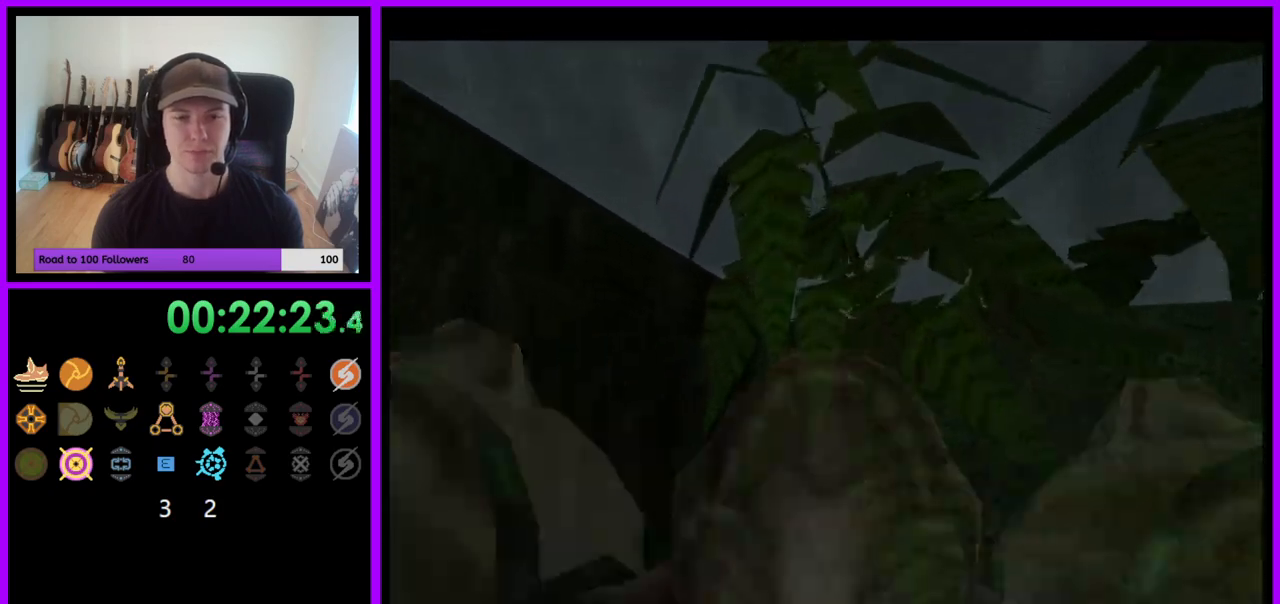
{"buttons": [], "left_stick": "center", "right_stick": "center", "events": []}
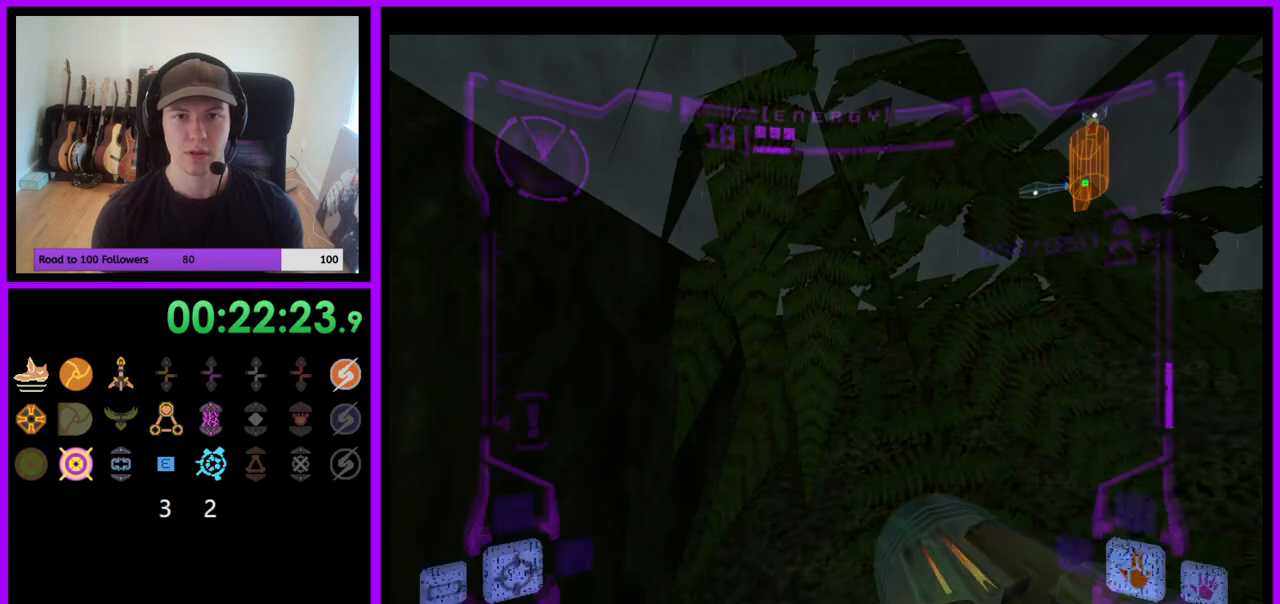
{"buttons": [], "left_stick": "center", "right_stick": "center", "events": [[117, "left_stick", "up-right"], [167, "left_stick", "center"], [333, "left_stick", "right"], [433, "left_stick", "center"]]}
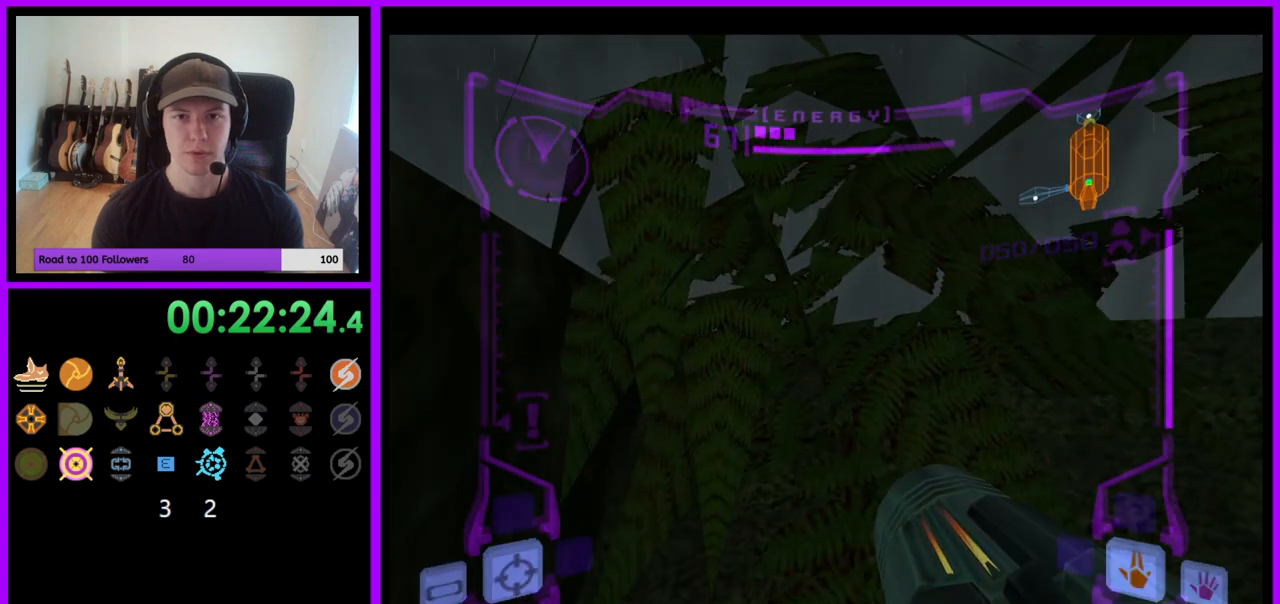
{"buttons": ["L1"], "left_stick": "up", "right_stick": "center", "events": [[300, "L1", "down"], [317, "left_stick", "up"]]}
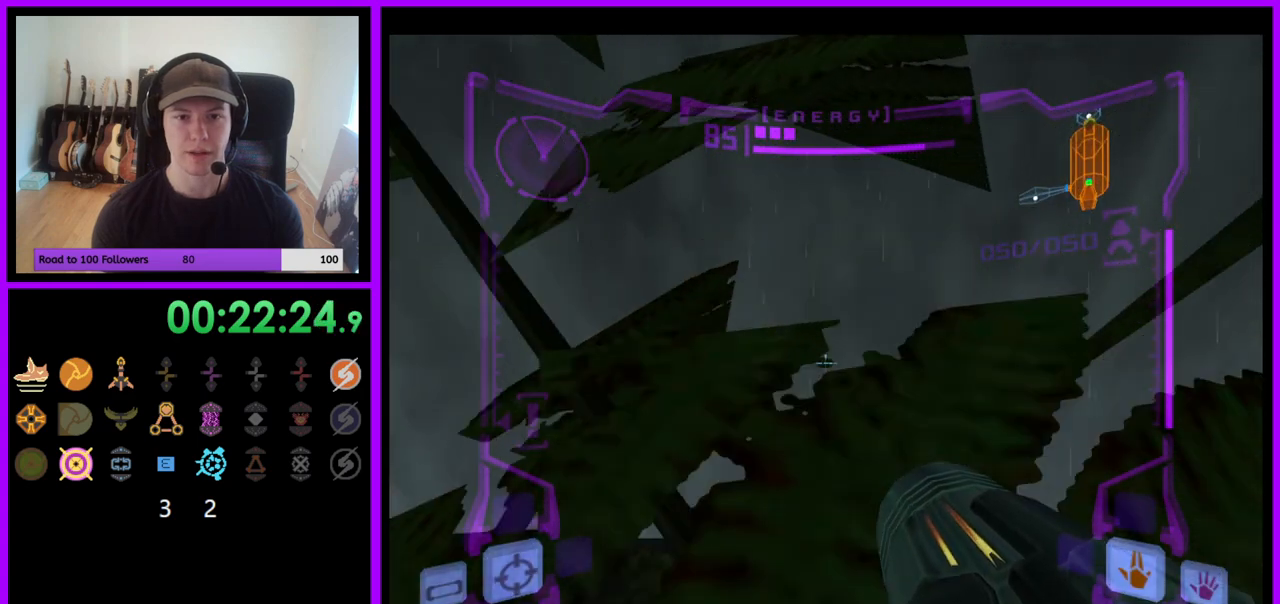
{"buttons": ["L1"], "left_stick": "up", "right_stick": "center", "events": [[17, "B", "down"], [83, "B", "up"]]}
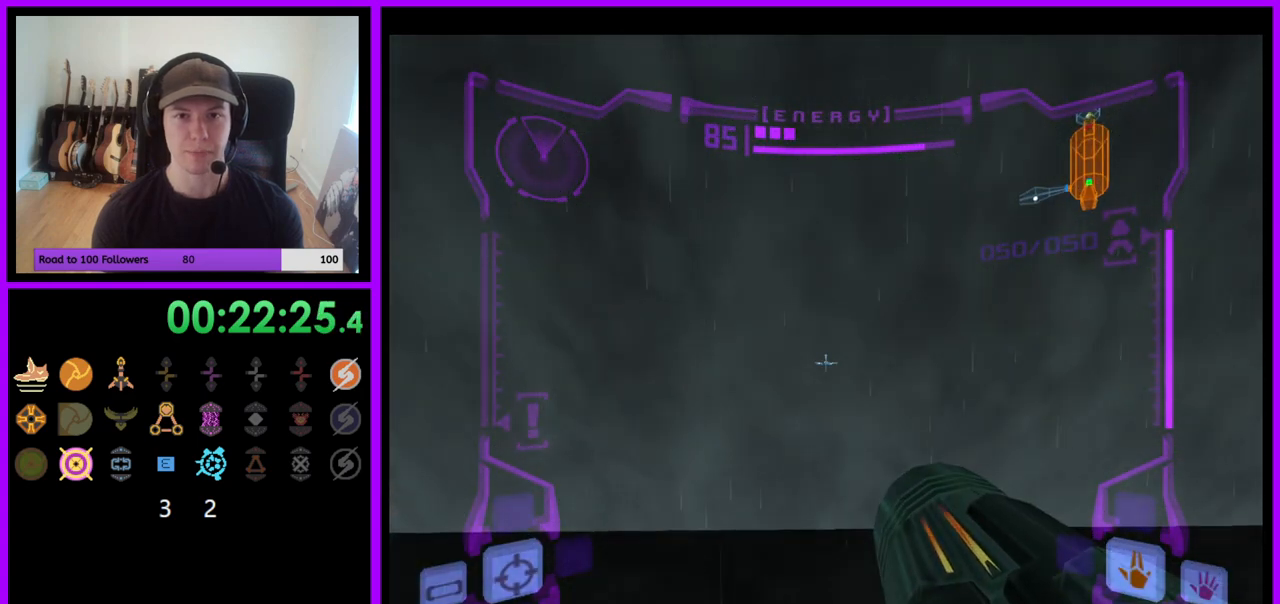
{"buttons": ["B", "L1"], "left_stick": "up", "right_stick": "center", "events": [[483, "B", "down"]]}
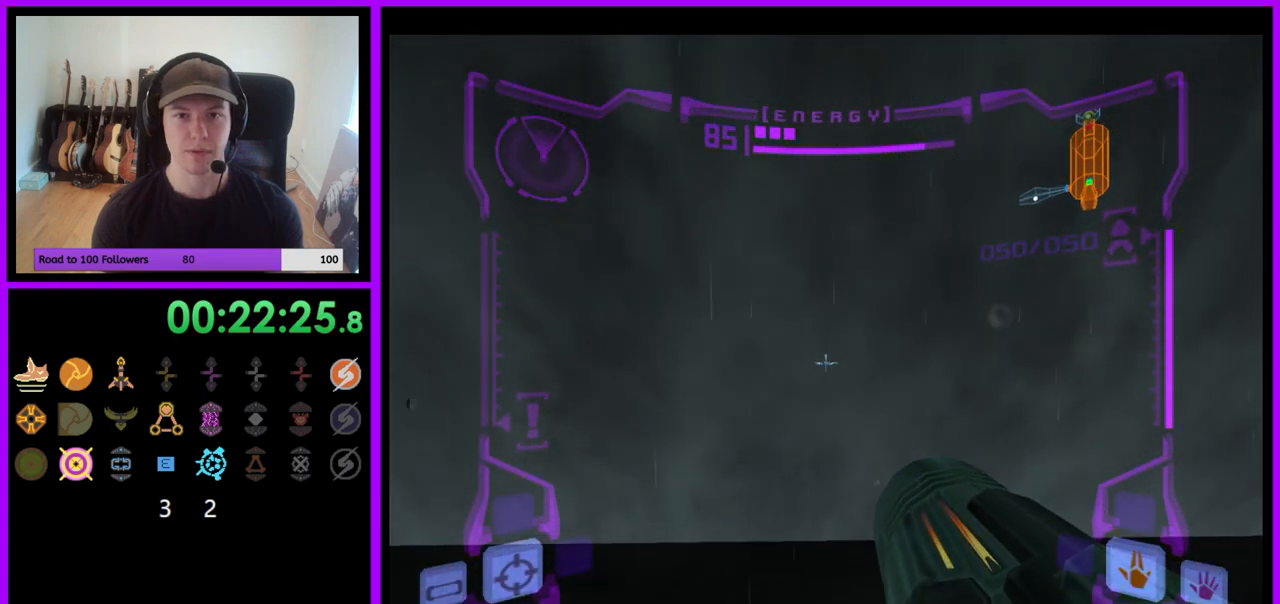
{"buttons": ["L1"], "left_stick": "up", "right_stick": "center", "events": [[83, "B", "up"]]}
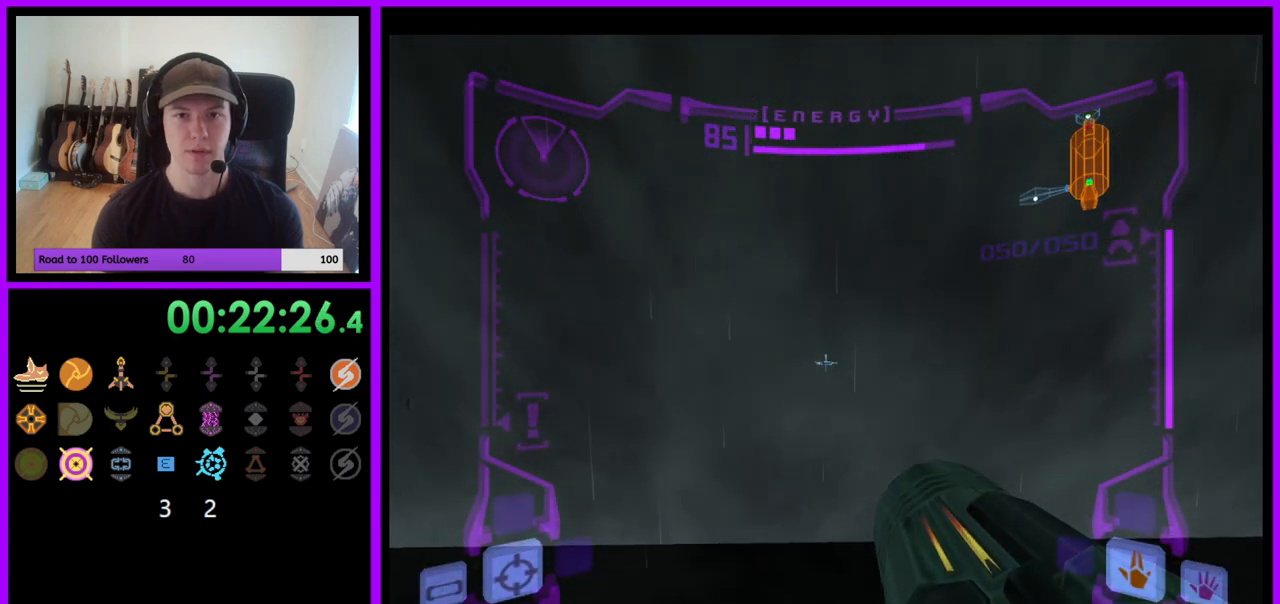
{"buttons": ["L1"], "left_stick": "center", "right_stick": "center", "events": [[433, "left_stick", "center"]]}
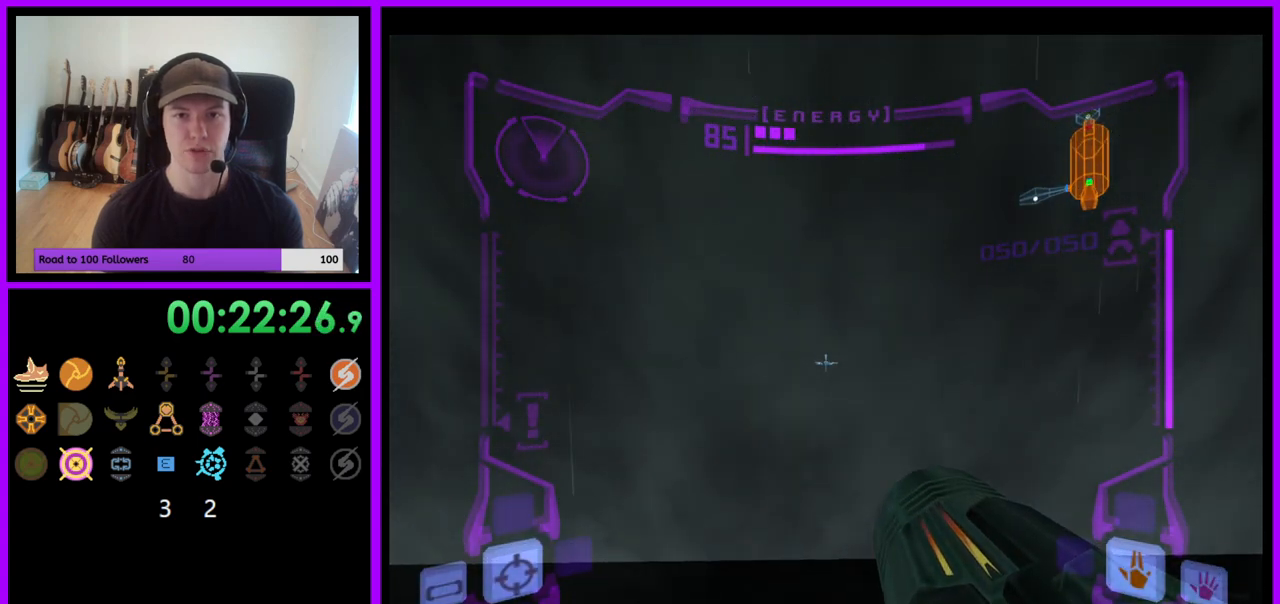
{"buttons": ["L1"], "left_stick": "center", "right_stick": "center", "events": []}
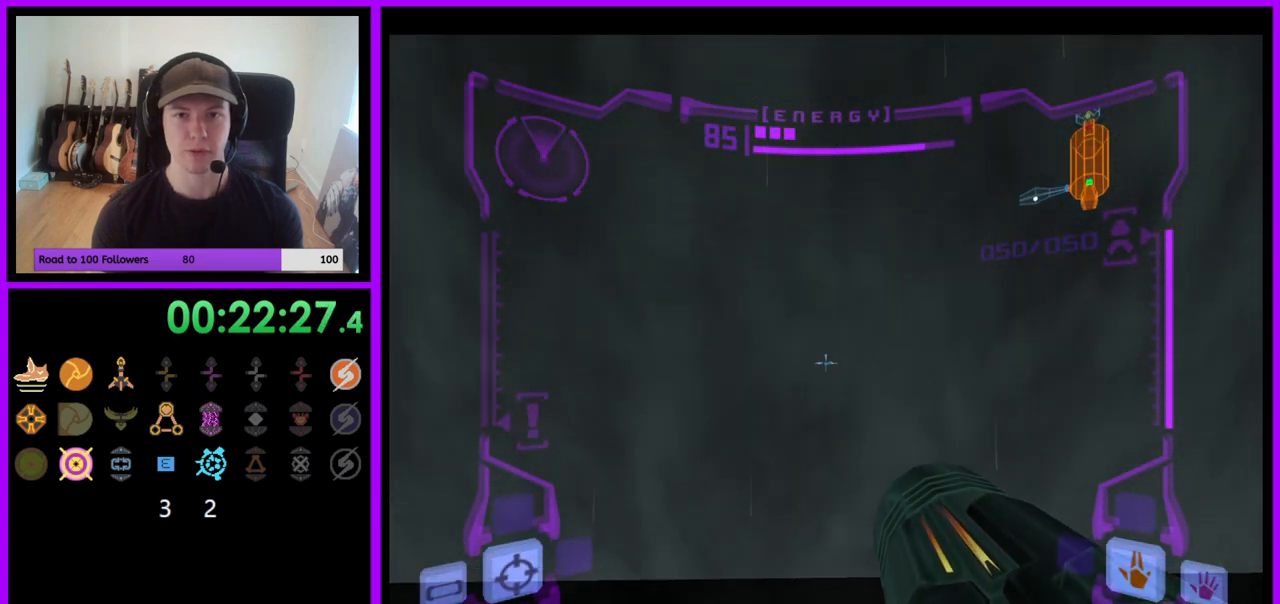
{"buttons": ["L1"], "left_stick": "up", "right_stick": "center", "events": [[433, "left_stick", "up"]]}
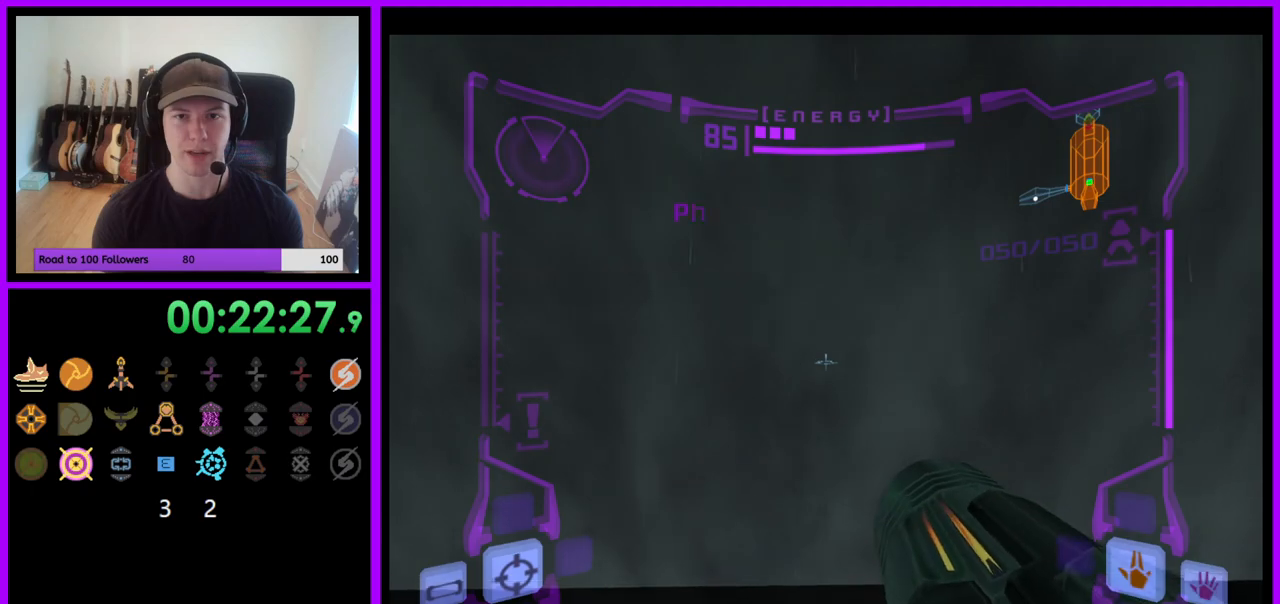
{"buttons": ["B", "L1"], "left_stick": "down", "right_stick": "center", "events": [[300, "left_stick", "center"], [383, "left_stick", "down"], [500, "B", "down"]]}
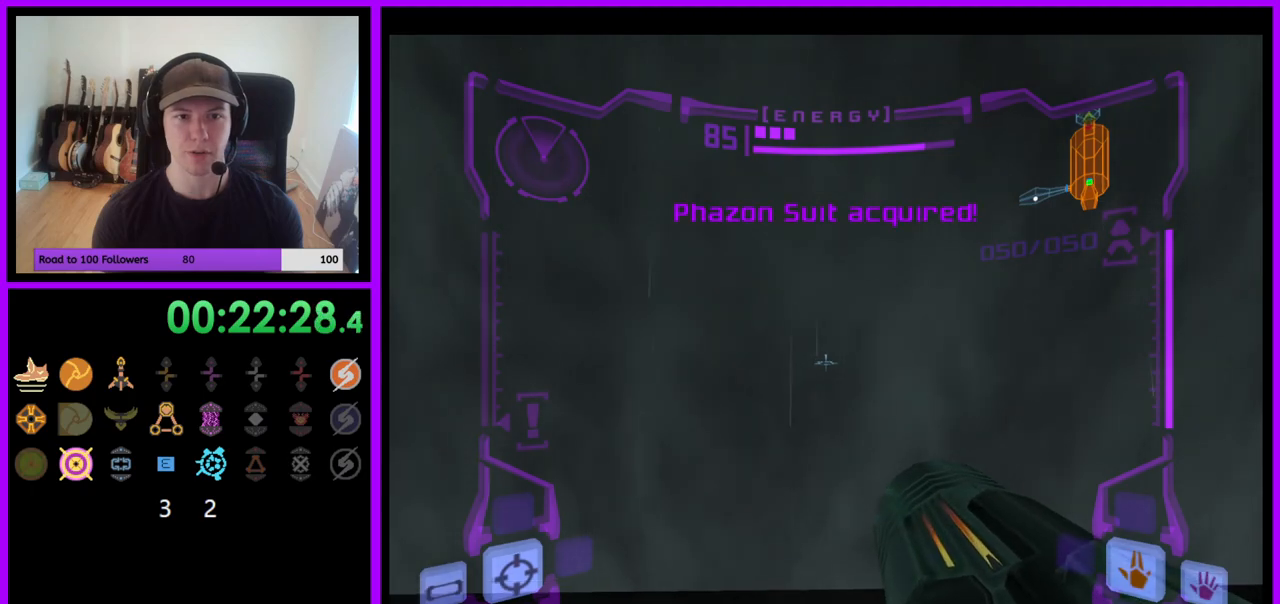
{"buttons": [], "left_stick": "down-right", "right_stick": "center", "events": [[83, "B", "up"], [233, "L1", "up"], [233, "left_stick", "down-right"]]}
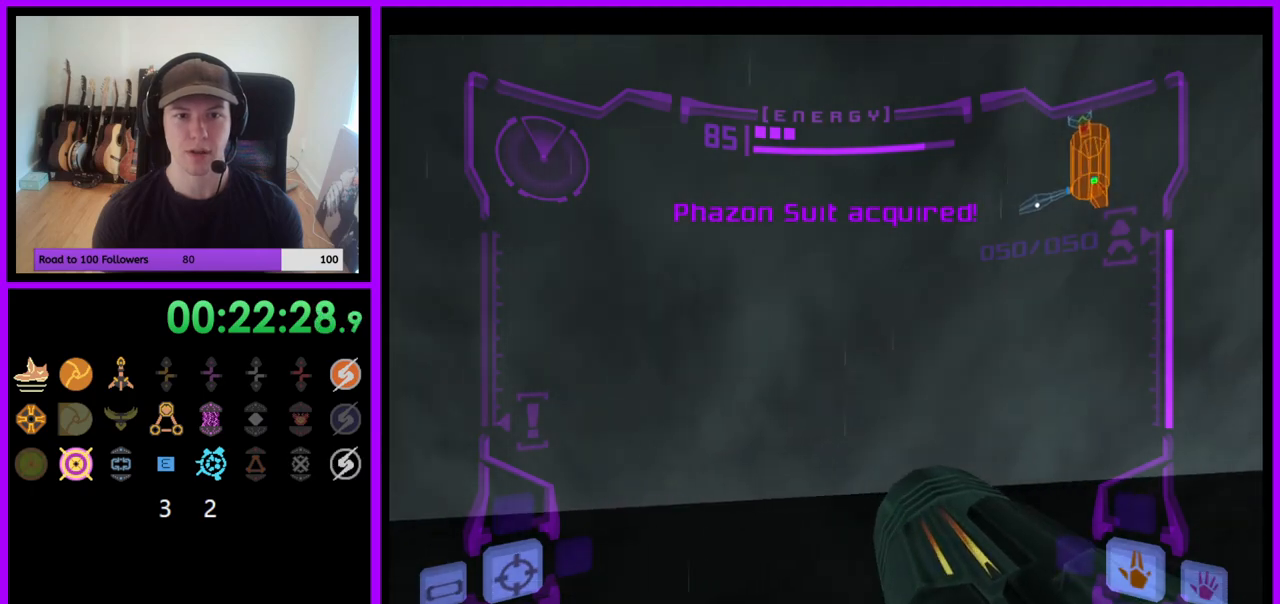
{"buttons": [], "left_stick": "right", "right_stick": "center", "events": [[67, "left_stick", "right"]]}
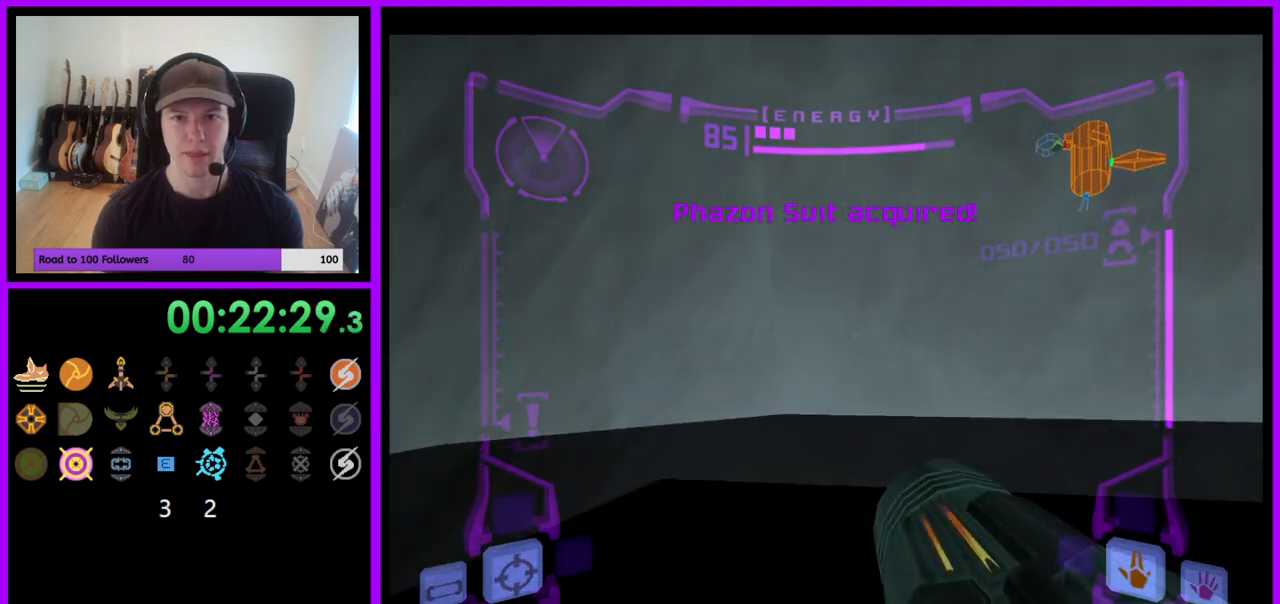
{"buttons": [], "left_stick": "right", "right_stick": "center", "events": []}
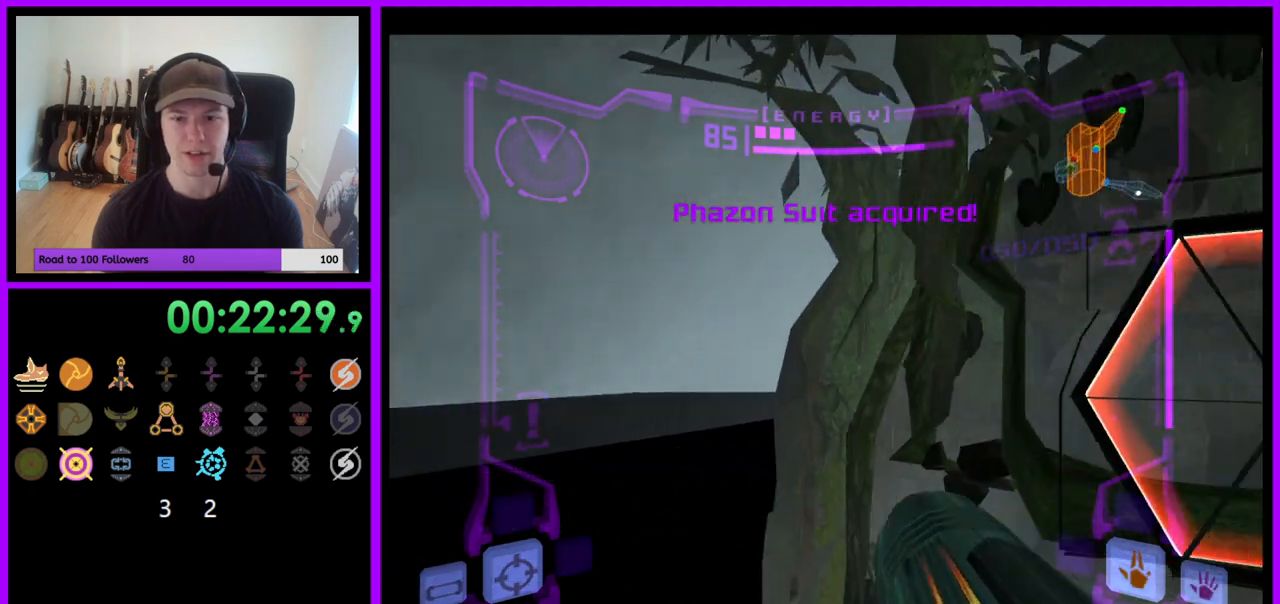
{"buttons": [], "left_stick": "up-right", "right_stick": "center", "events": [[150, "left_stick", "up"], [333, "left_stick", "up-right"]]}
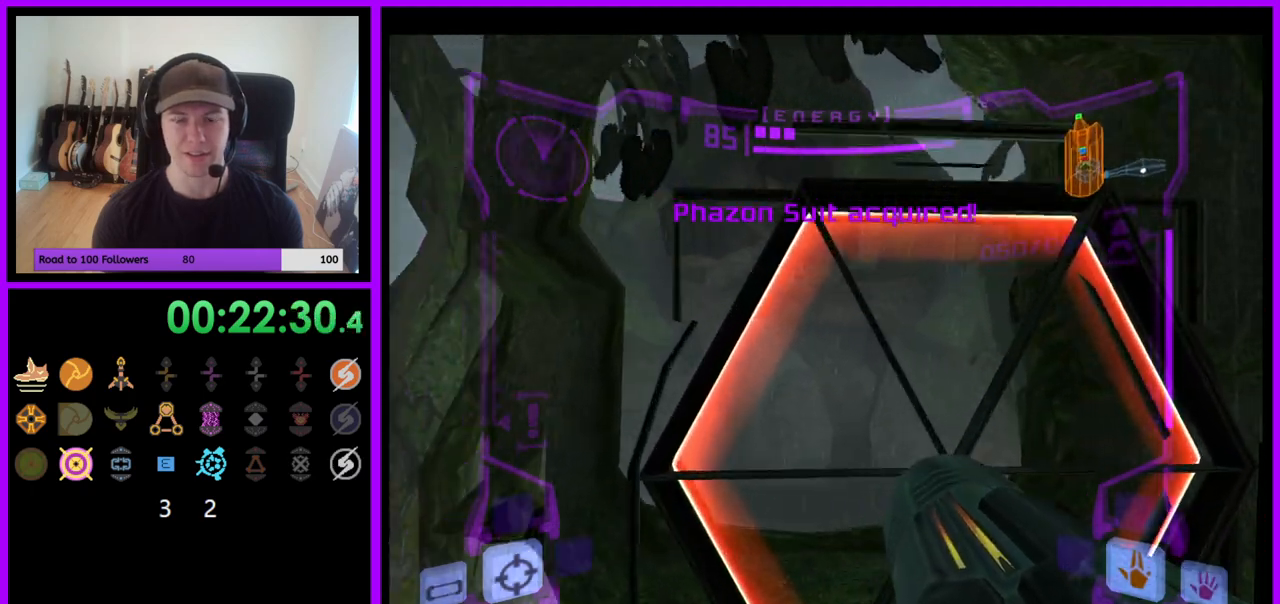
{"buttons": ["L1"], "left_stick": "center", "right_stick": "center", "events": [[83, "L1", "down"], [83, "left_stick", "up"], [450, "left_stick", "center"]]}
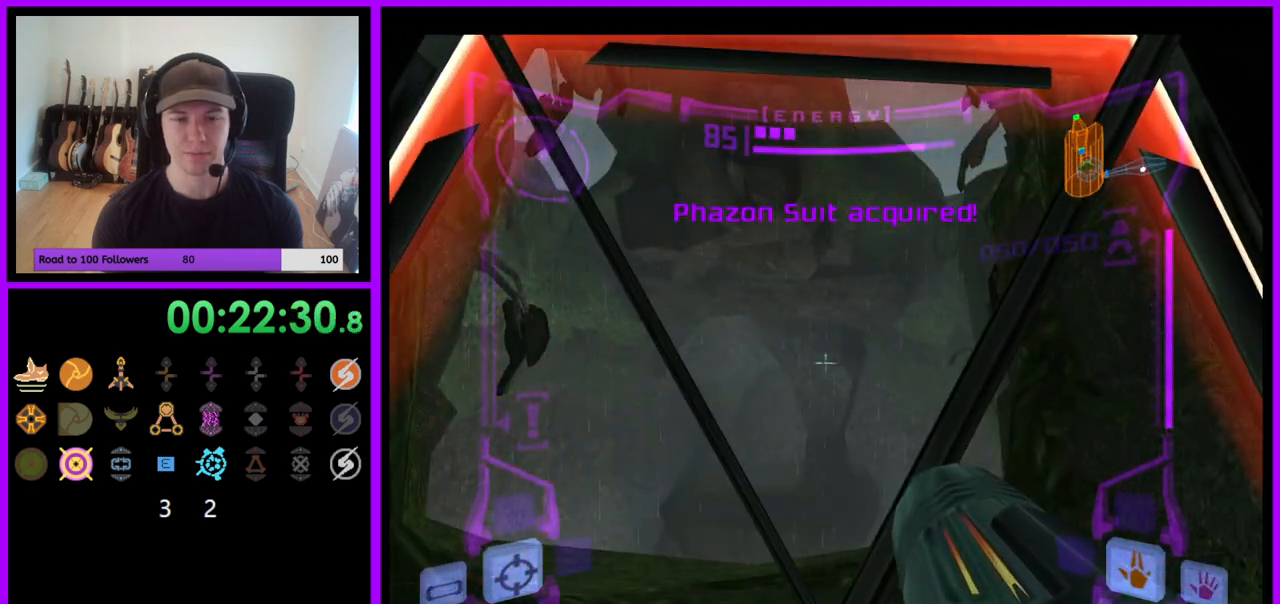
{"buttons": ["L1"], "left_stick": "center", "right_stick": "center", "events": [[50, "left_stick", "down"], [300, "left_stick", "center"]]}
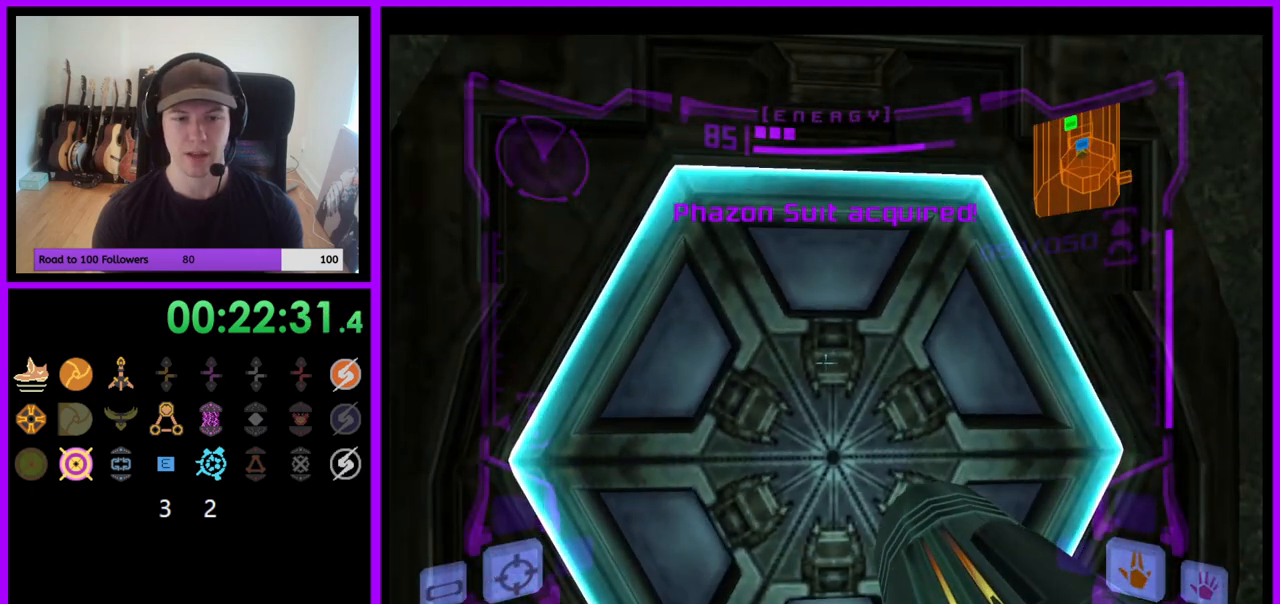
{"buttons": ["L1"], "left_stick": "up", "right_stick": "center", "events": [[83, "A", "down"], [167, "A", "up"], [183, "left_stick", "down"], [333, "left_stick", "center"], [483, "left_stick", "up"]]}
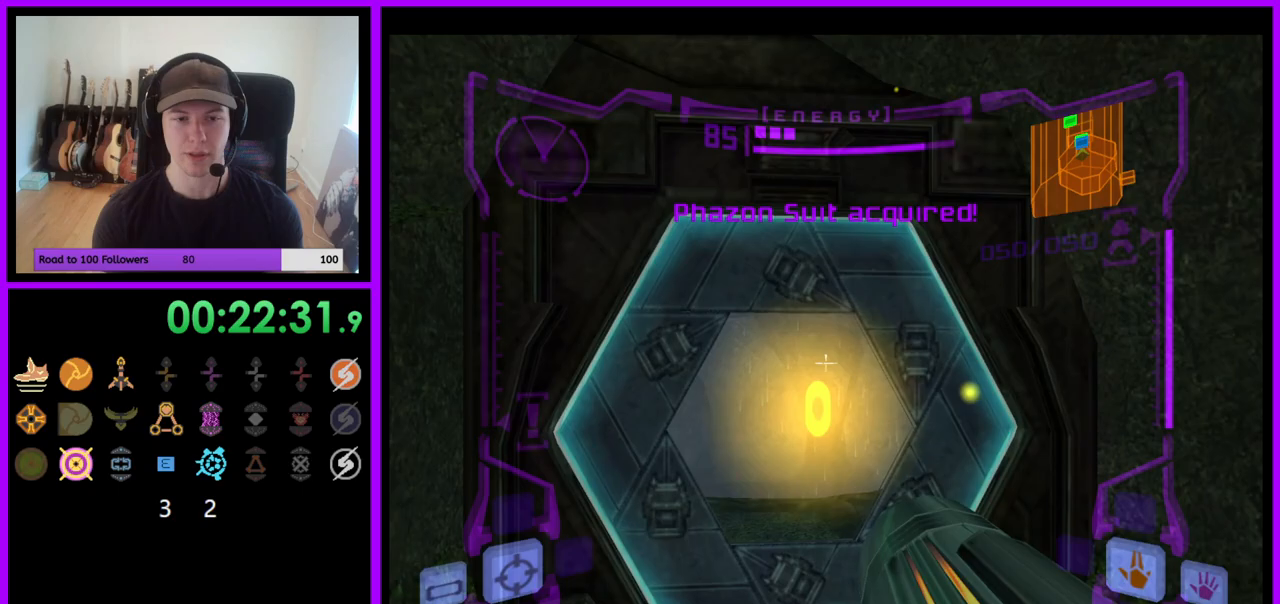
{"buttons": ["B", "L1"], "left_stick": "up", "right_stick": "center", "events": [[483, "B", "down"]]}
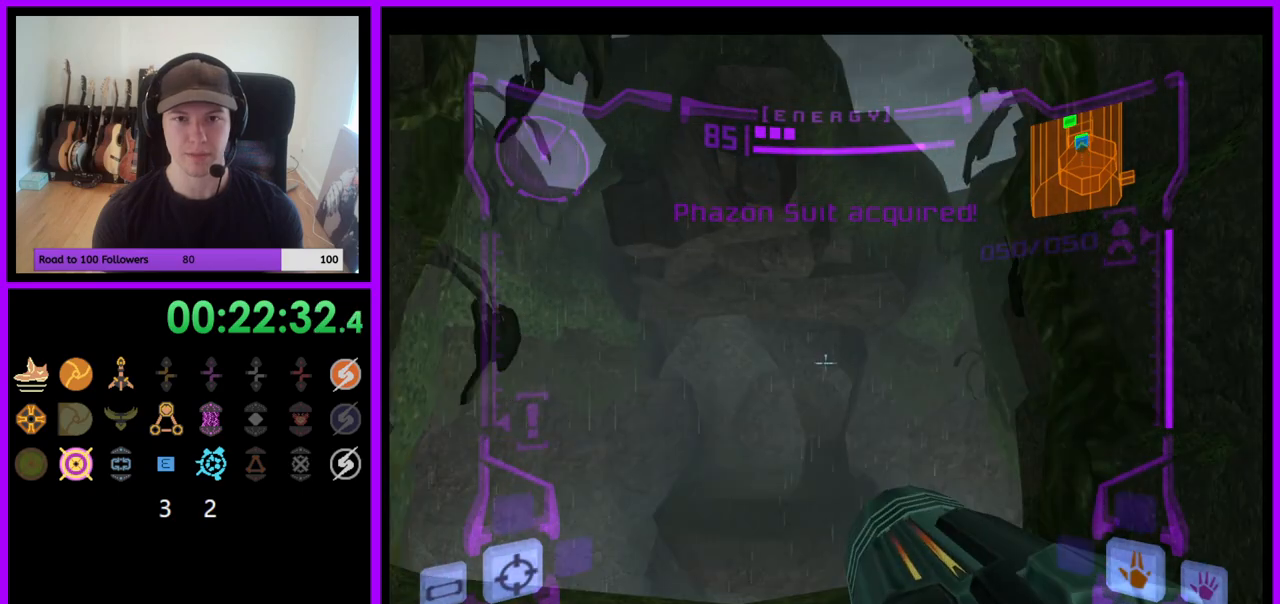
{"buttons": ["R1"], "left_stick": "up-right", "right_stick": "center", "events": [[117, "B", "up"], [167, "R1", "down"], [217, "L1", "up"], [483, "left_stick", "up-right"]]}
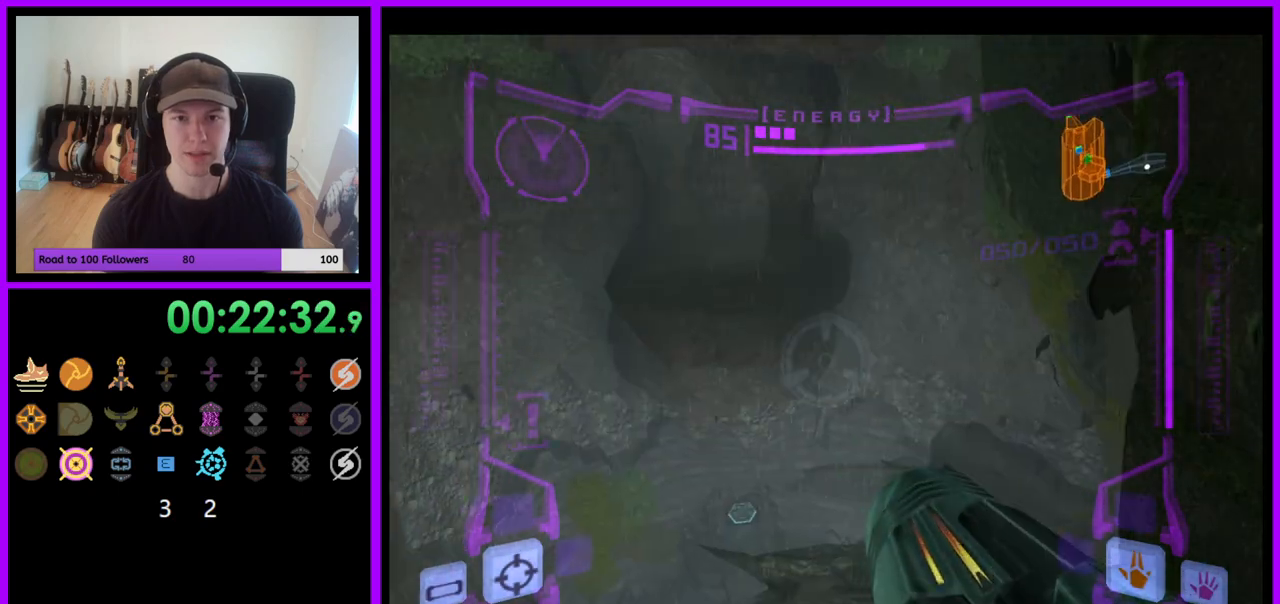
{"buttons": ["R1"], "left_stick": "up-right", "right_stick": "center", "events": []}
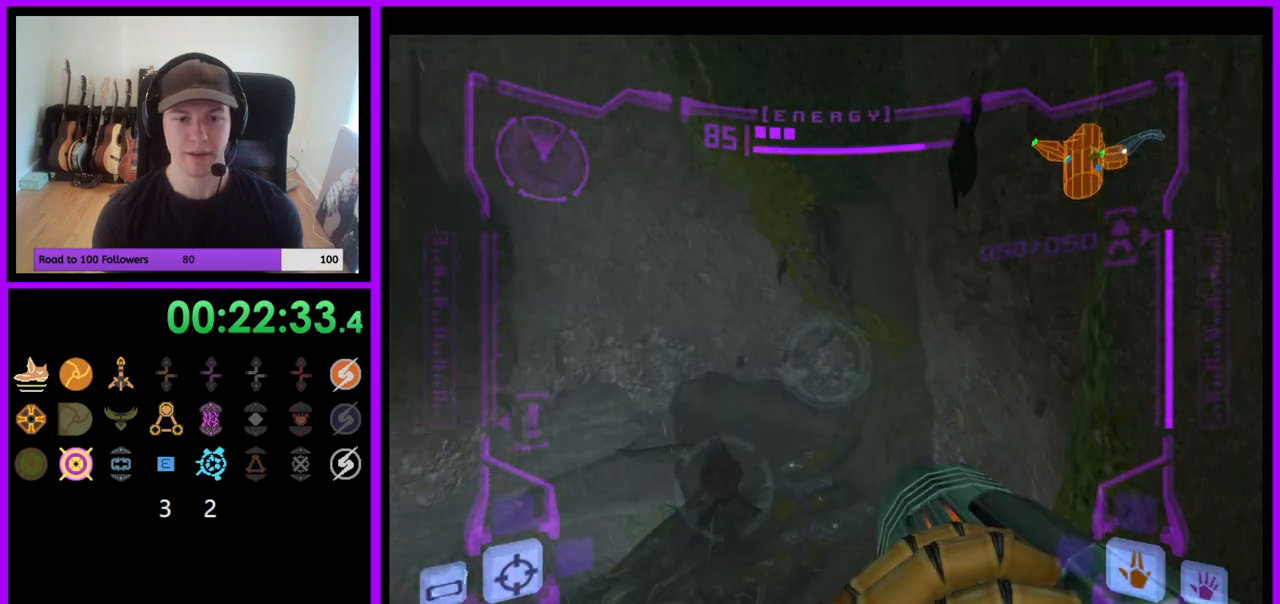
{"buttons": ["R1"], "left_stick": "up", "right_stick": "center", "events": [[133, "left_stick", "up"]]}